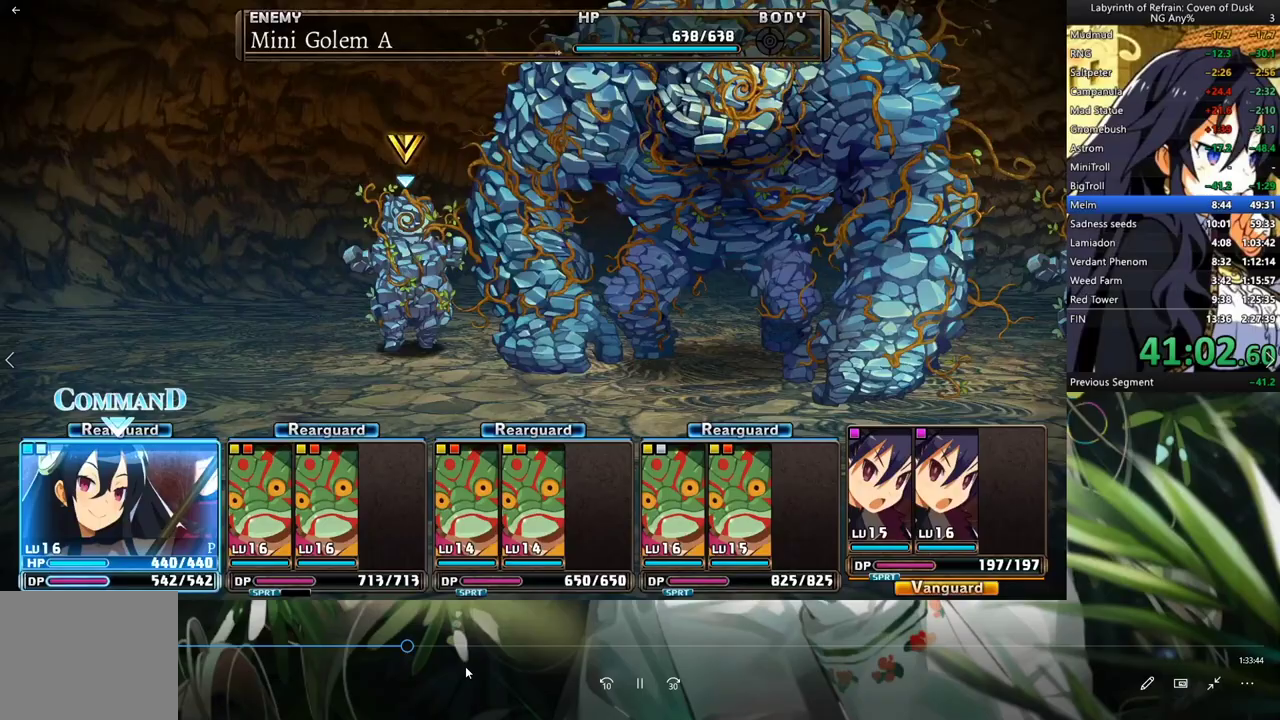
Gameplay with a controller (Xbox layout); each line is a JSON object with the inputs held at the frame after it. "events" lists button and stick changes between this image and that frame as [ms after this image, input, new state], when the widget could be followed in between. Not read: DPAD_DOWN L3.
{"buttons": [], "left_stick": "center", "right_stick": "center", "events": [[67, "A", "down"], [167, "A", "up"], [267, "A", "down"], [333, "A", "up"]]}
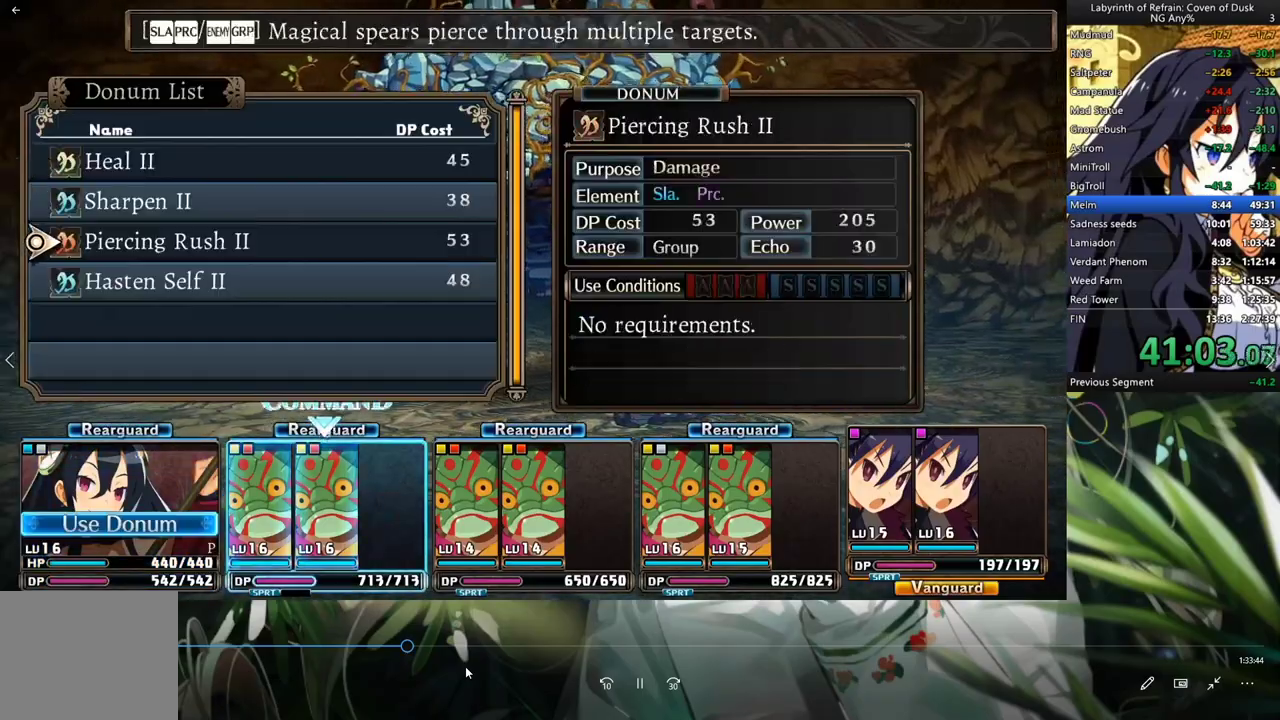
{"buttons": ["A"], "left_stick": "center", "right_stick": "center", "events": [[133, "A", "down"], [233, "A", "up"], [433, "A", "down"]]}
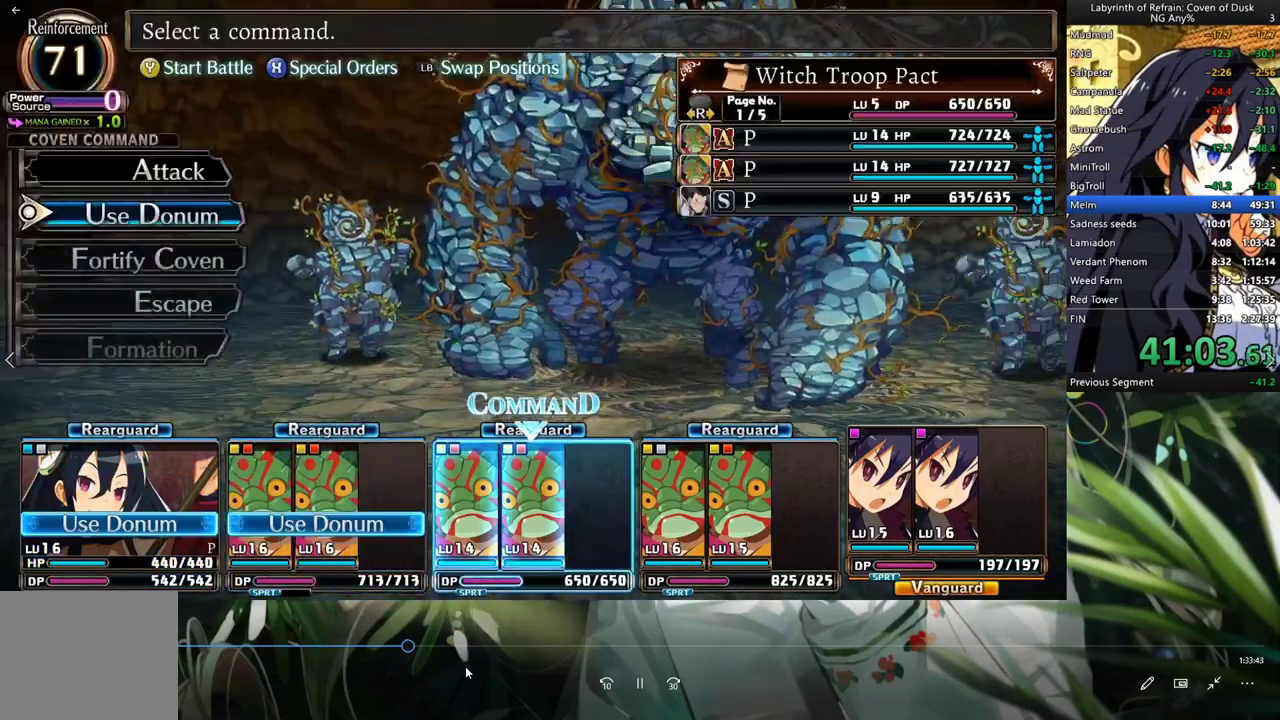
{"buttons": ["A"], "left_stick": "center", "right_stick": "center", "events": [[33, "A", "up"], [133, "A", "down"], [233, "A", "up"], [467, "A", "down"]]}
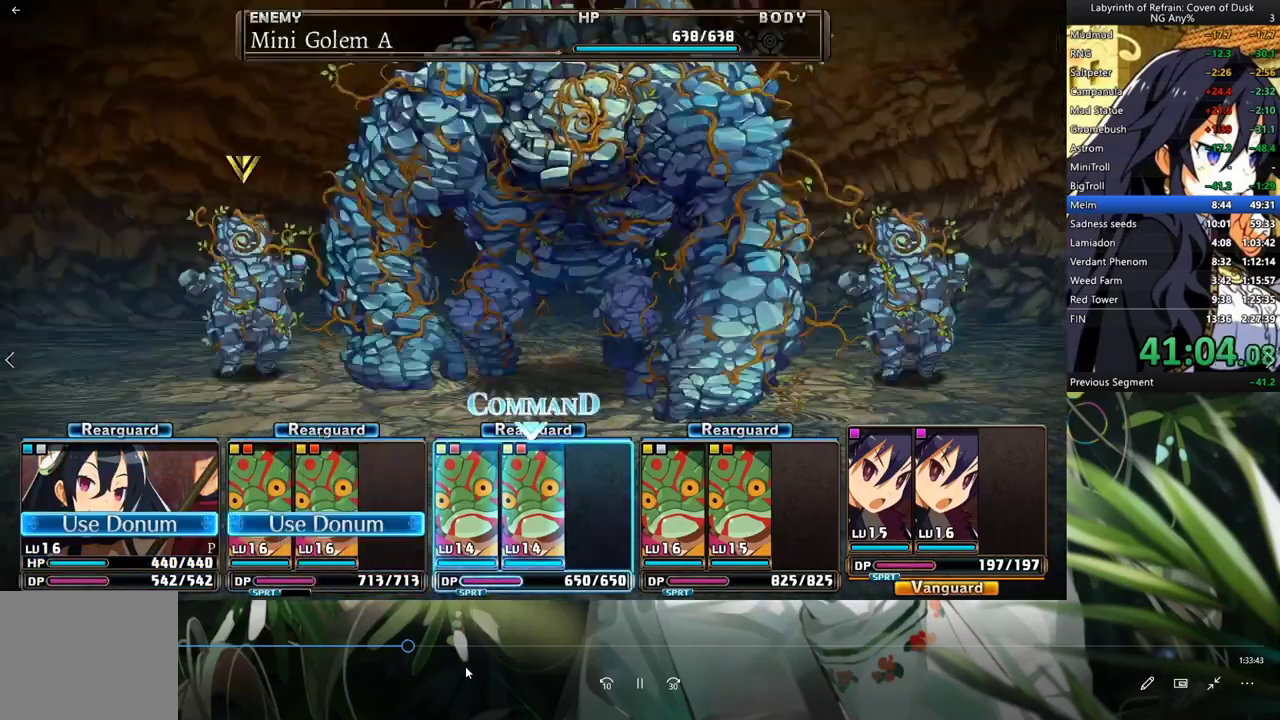
{"buttons": [], "left_stick": "center", "right_stick": "center", "events": [[67, "A", "up"], [133, "A", "down"], [233, "A", "up"]]}
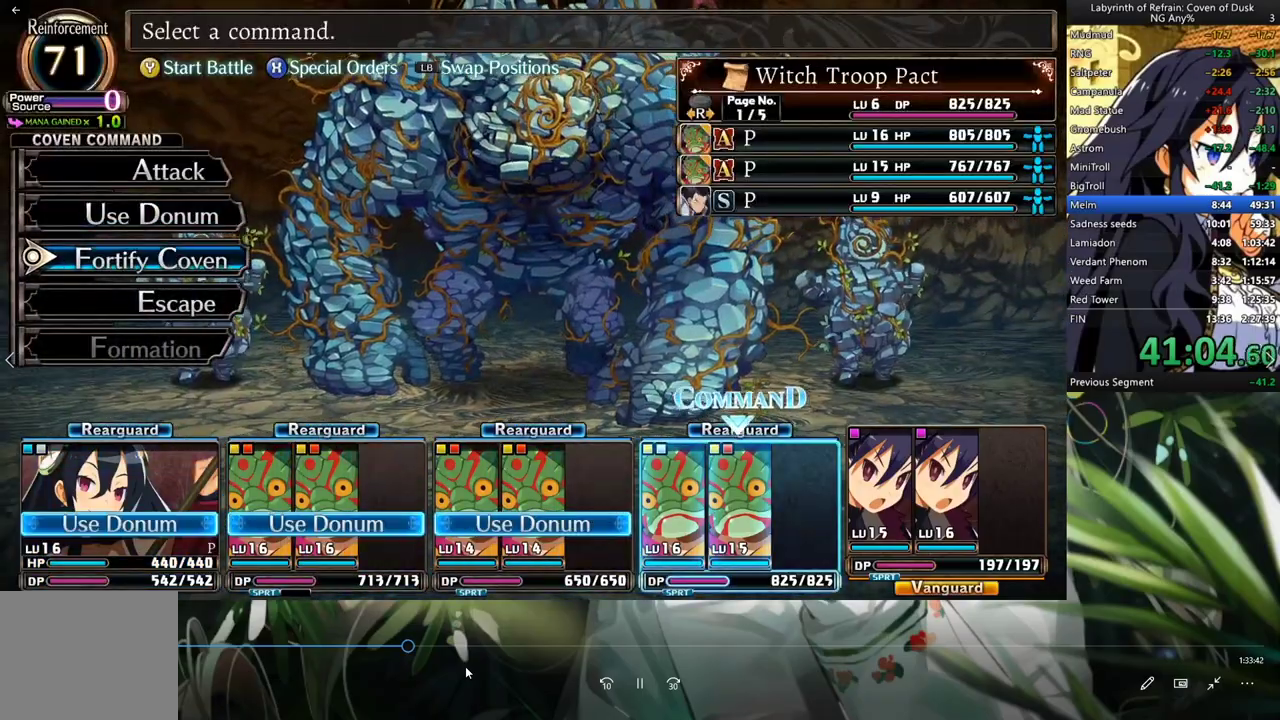
{"buttons": [], "left_stick": "center", "right_stick": "center", "events": [[200, "DPAD_UP", "down"], [300, "A", "down"], [300, "DPAD_UP", "up"], [400, "A", "up"]]}
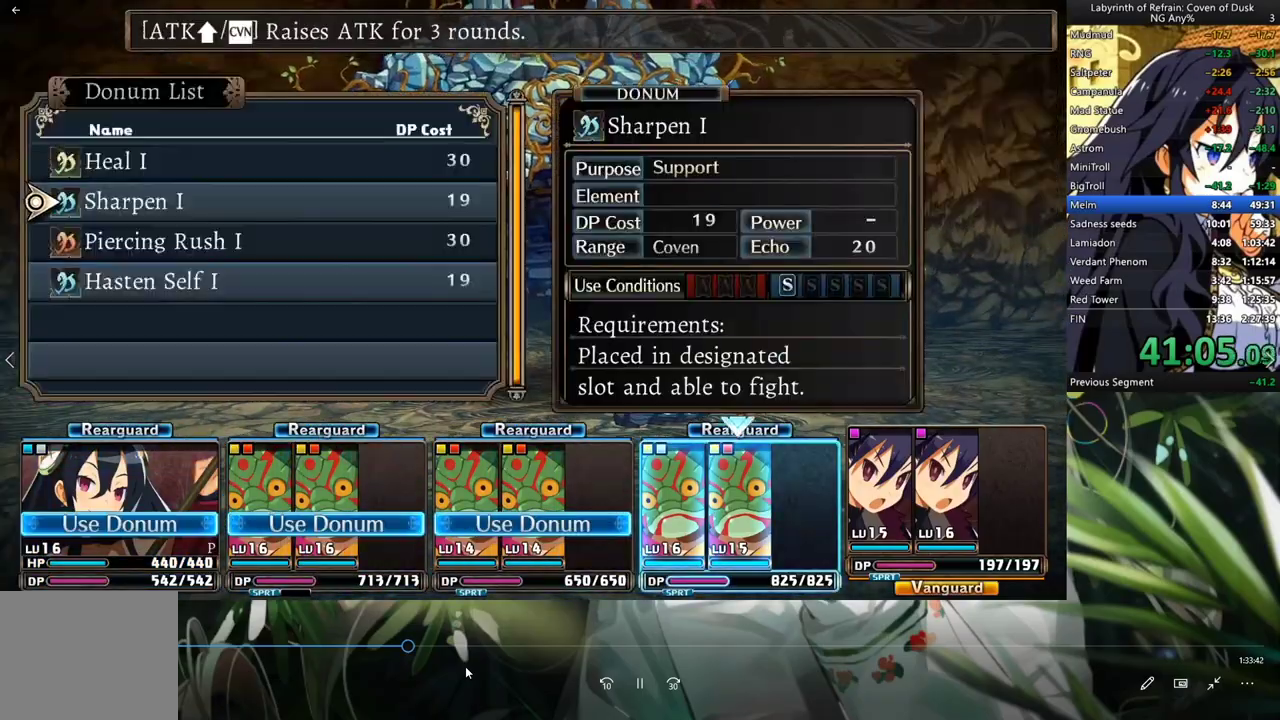
{"buttons": [], "left_stick": "center", "right_stick": "center", "events": [[233, "A", "down"], [333, "A", "up"], [400, "A", "down"], [500, "A", "up"]]}
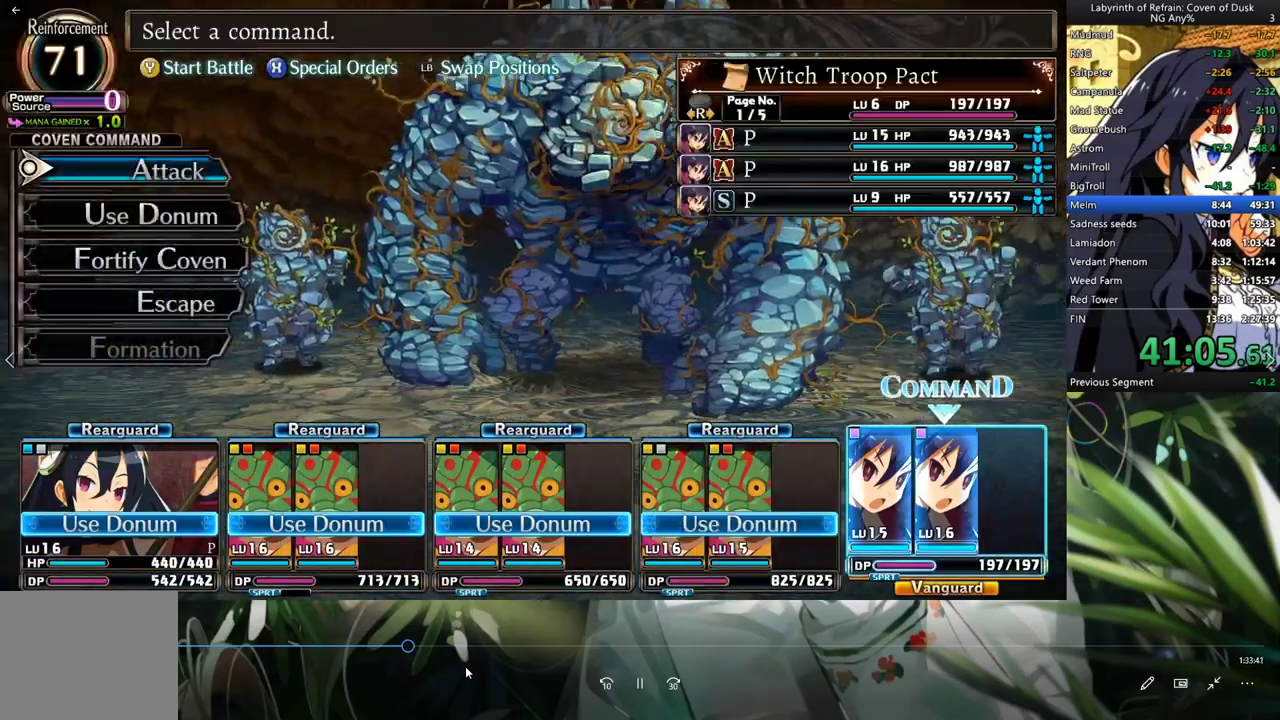
{"buttons": [], "left_stick": "center", "right_stick": "center", "events": [[200, "Y", "down"], [267, "Y", "up"], [433, "A", "down"], [500, "A", "up"]]}
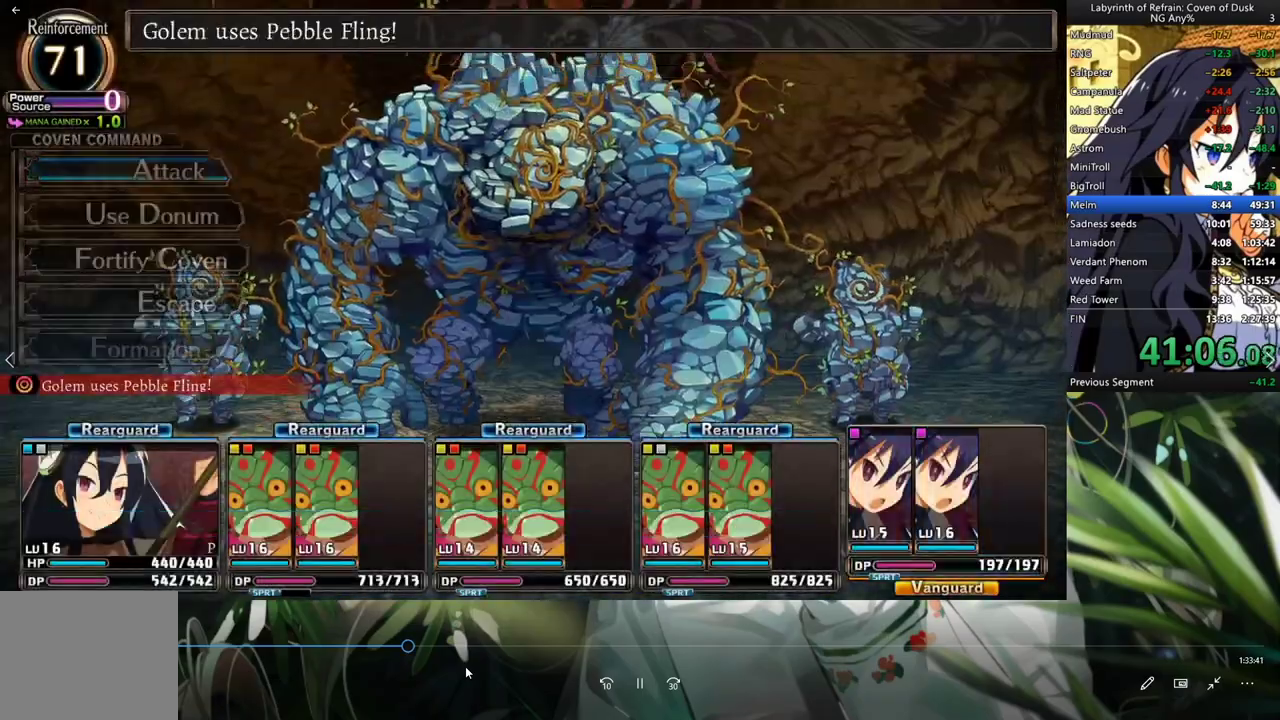
{"buttons": ["R1"], "left_stick": "center", "right_stick": "center", "events": [[67, "R1", "down"]]}
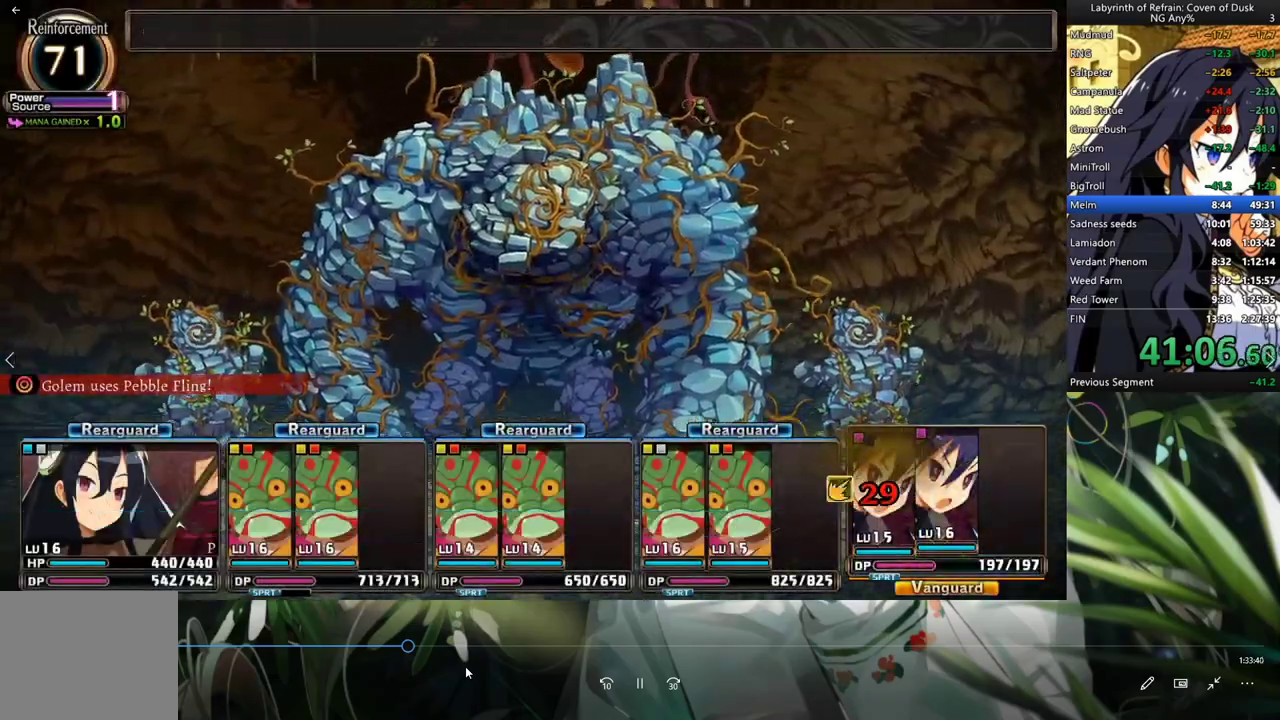
{"buttons": ["R1"], "left_stick": "center", "right_stick": "center", "events": []}
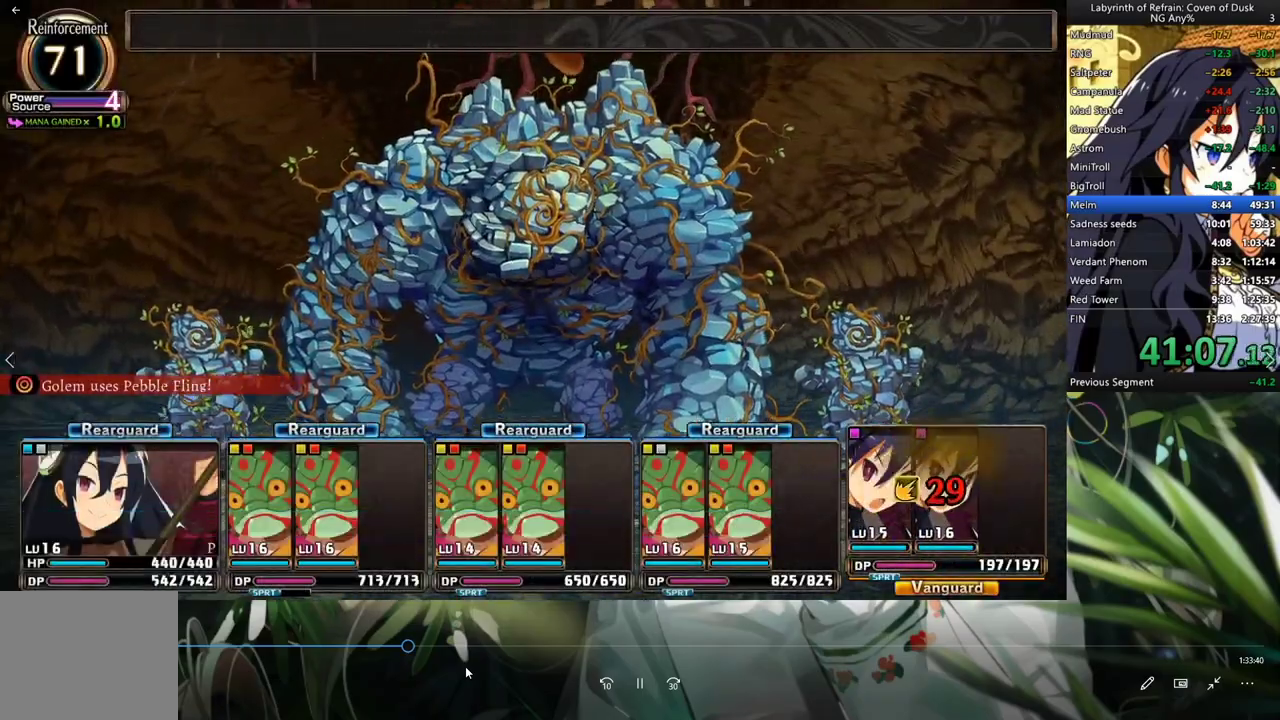
{"buttons": ["R1"], "left_stick": "center", "right_stick": "center", "events": []}
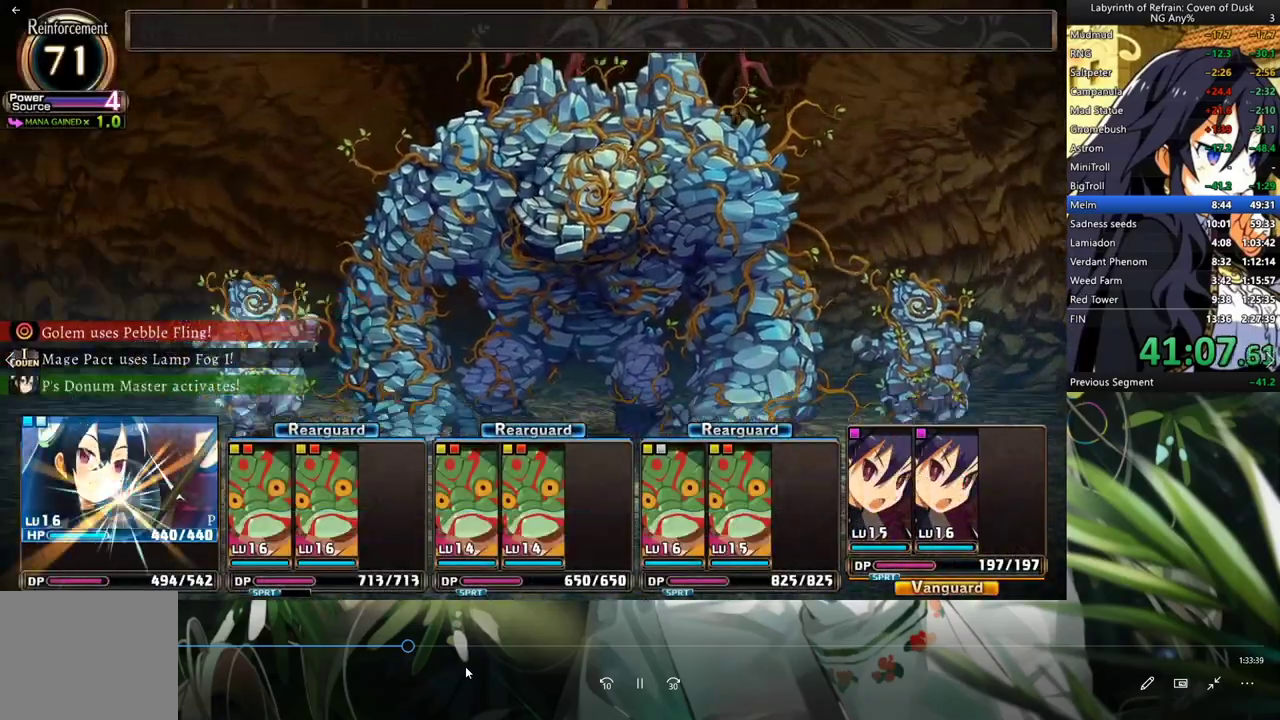
{"buttons": ["R1"], "left_stick": "center", "right_stick": "center", "events": []}
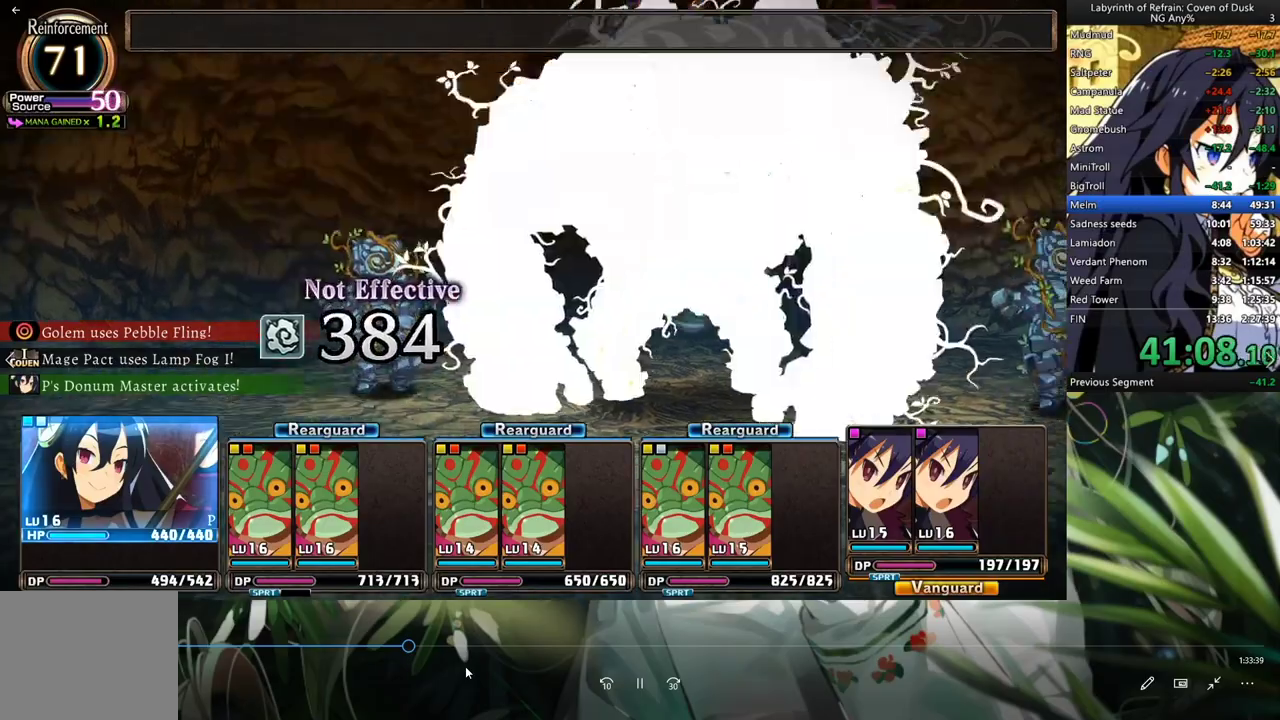
{"buttons": ["R1"], "left_stick": "center", "right_stick": "center", "events": []}
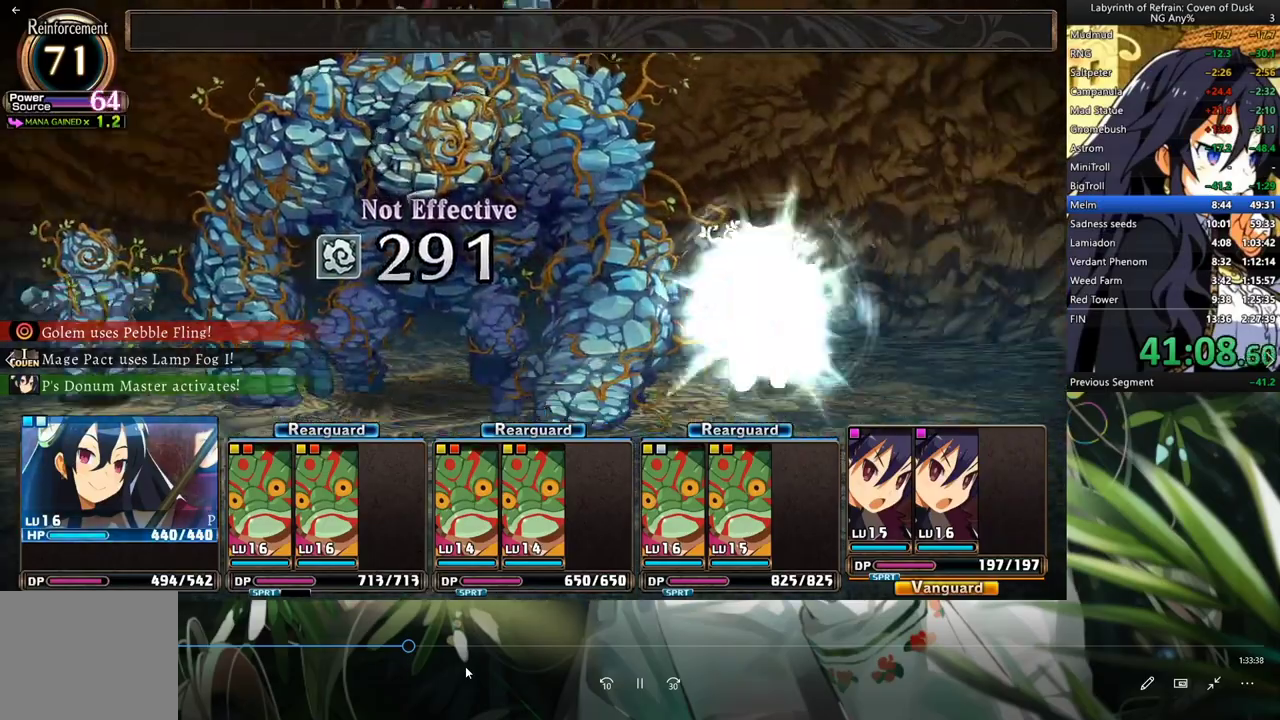
{"buttons": ["R1"], "left_stick": "center", "right_stick": "center", "events": []}
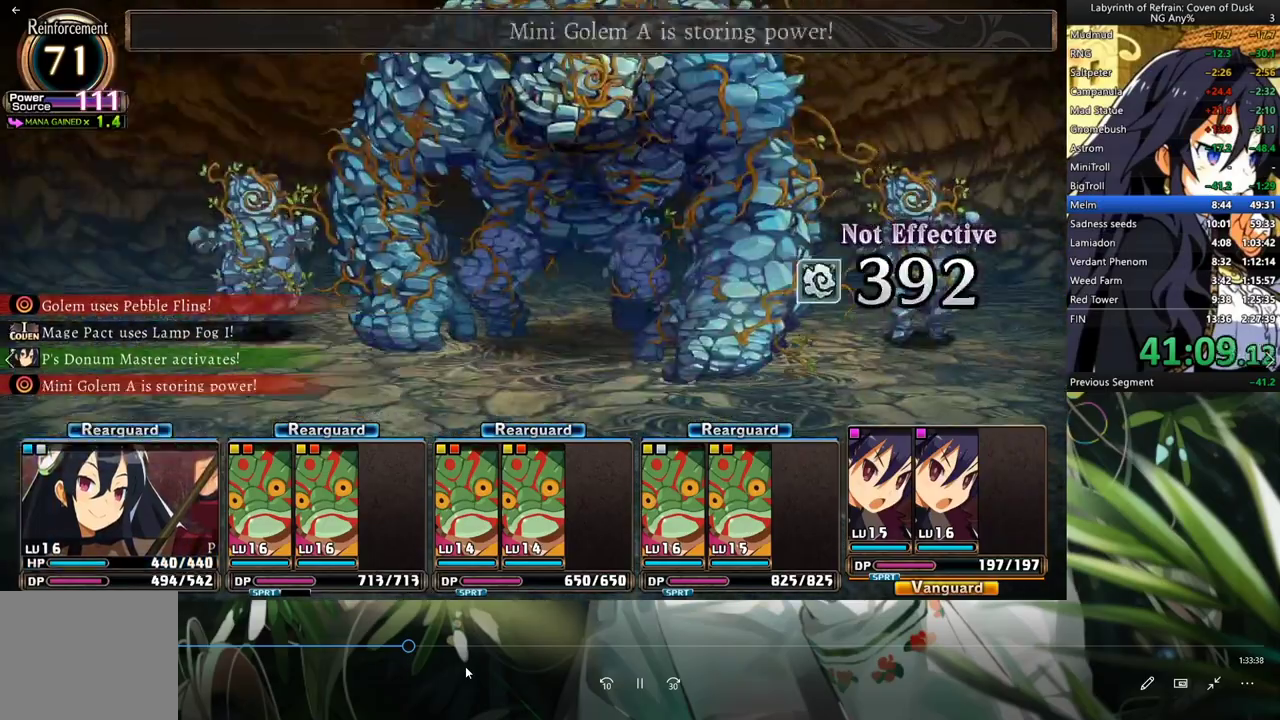
{"buttons": ["R1"], "left_stick": "center", "right_stick": "center", "events": []}
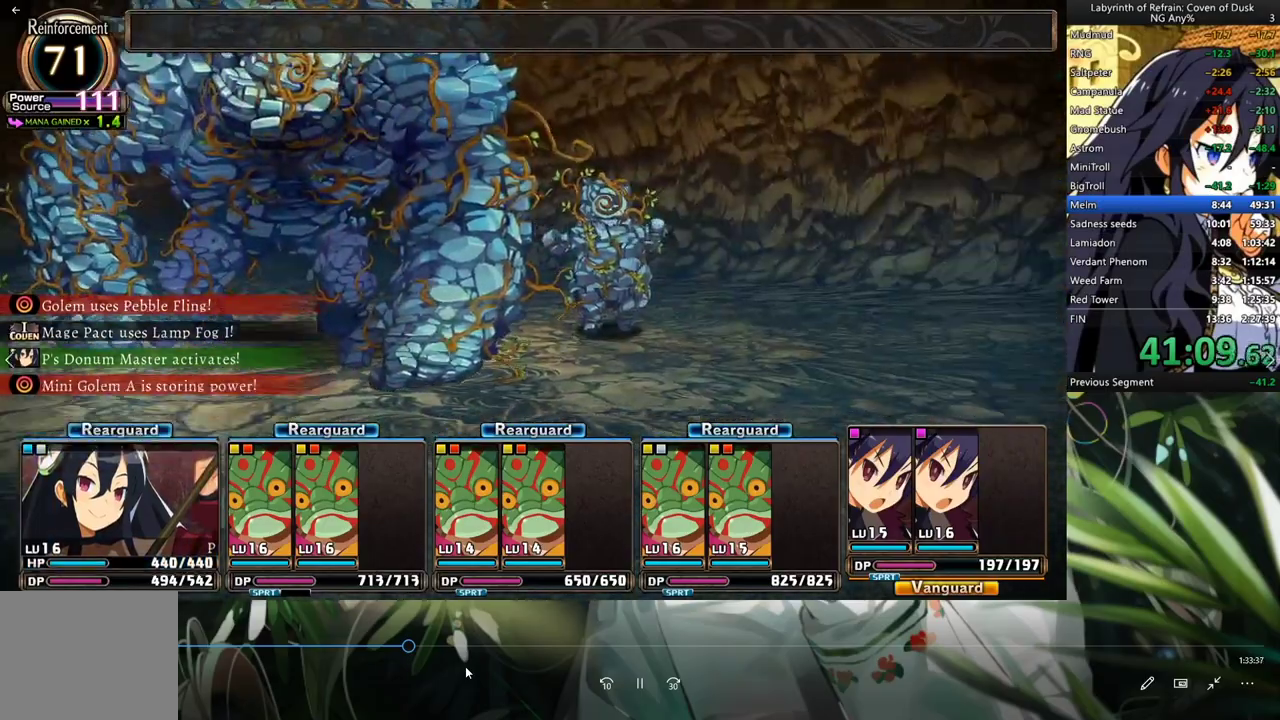
{"buttons": ["R1"], "left_stick": "center", "right_stick": "center", "events": []}
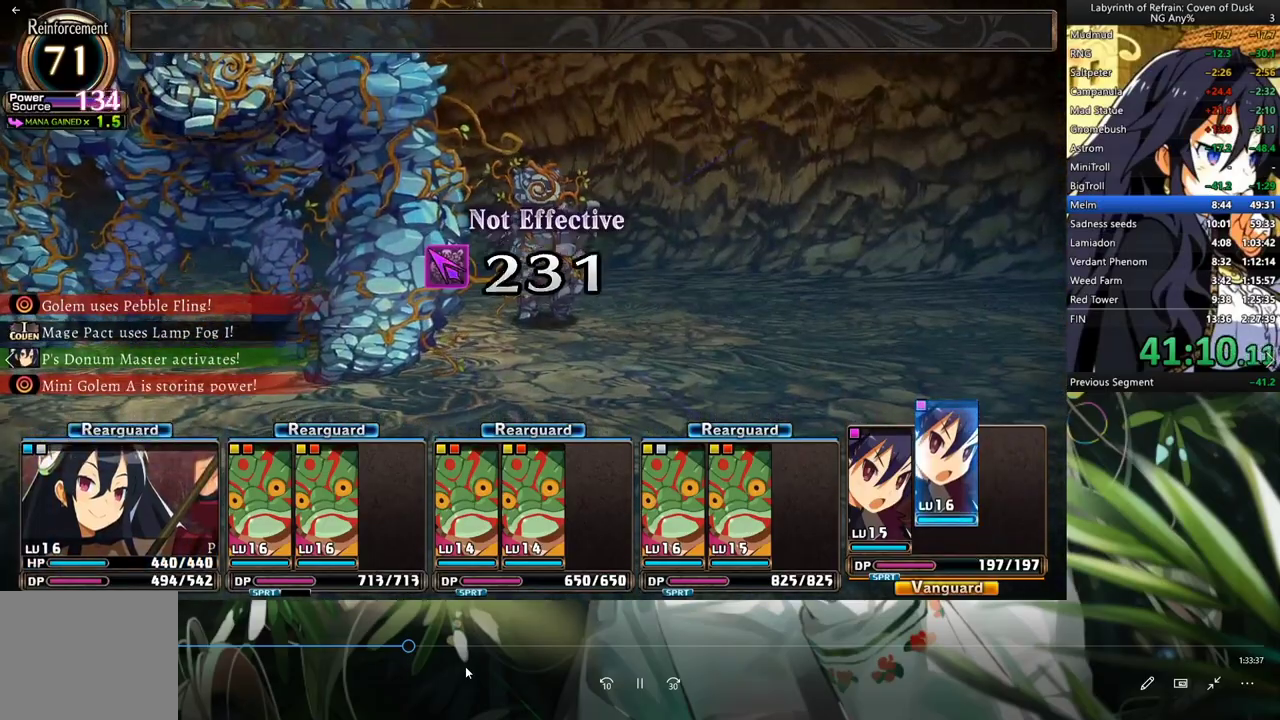
{"buttons": ["R1"], "left_stick": "center", "right_stick": "center", "events": []}
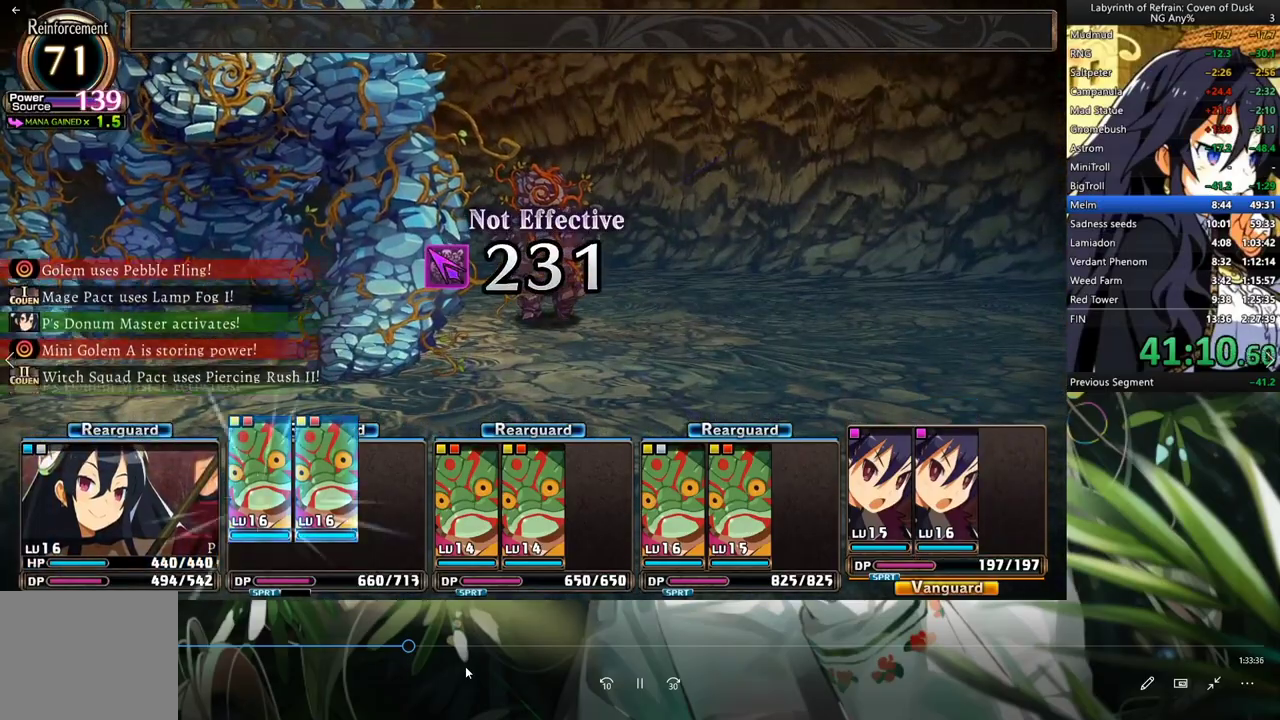
{"buttons": ["R1"], "left_stick": "center", "right_stick": "center", "events": []}
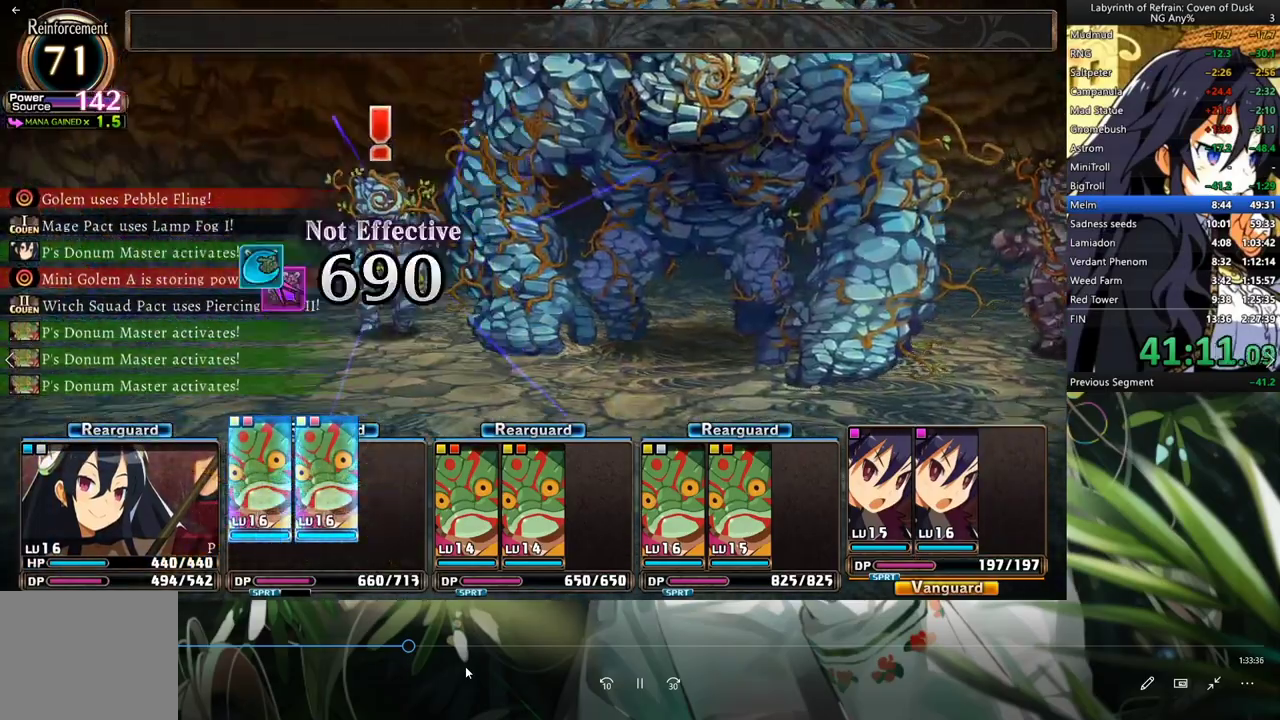
{"buttons": ["R1"], "left_stick": "center", "right_stick": "center", "events": []}
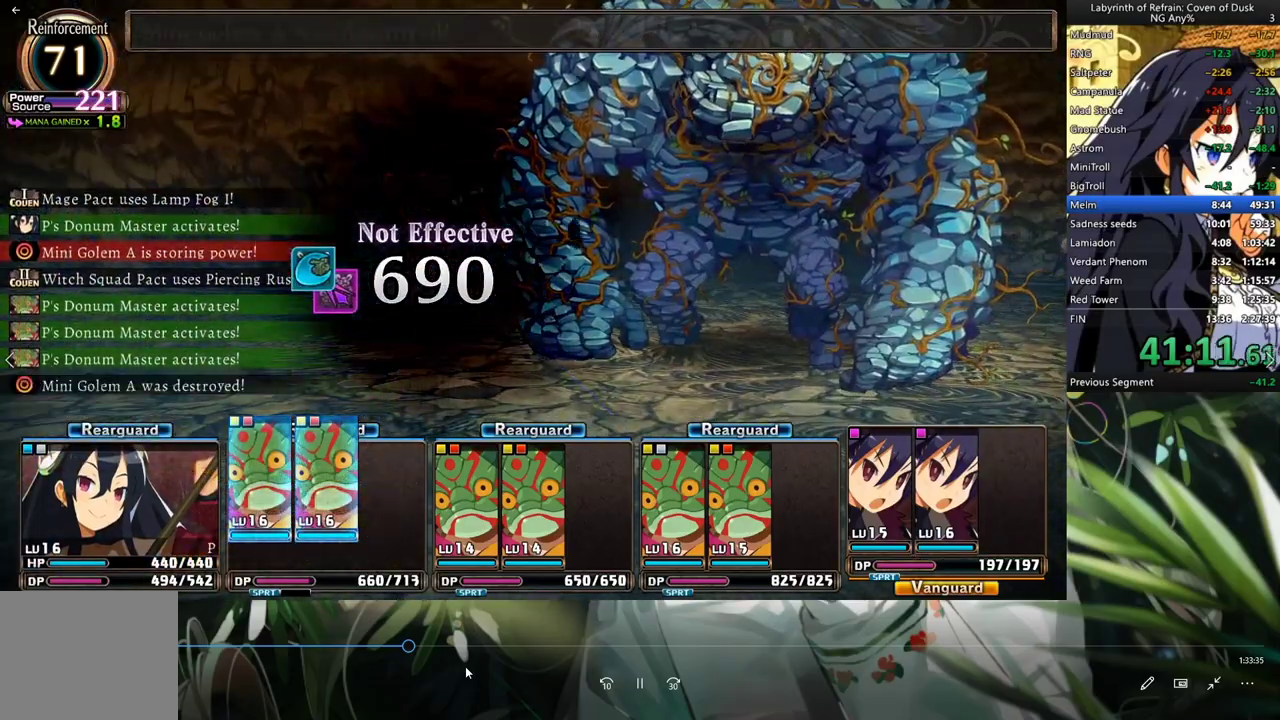
{"buttons": ["R1"], "left_stick": "center", "right_stick": "center", "events": []}
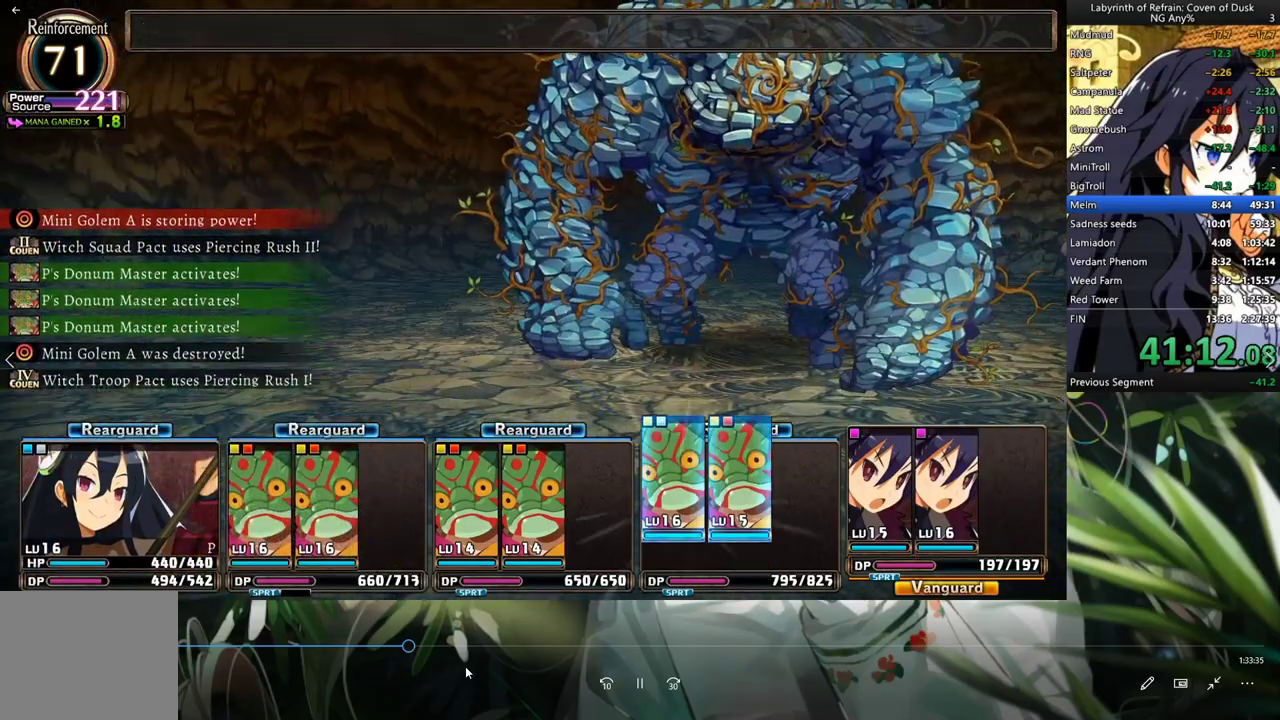
{"buttons": ["R1"], "left_stick": "center", "right_stick": "center", "events": []}
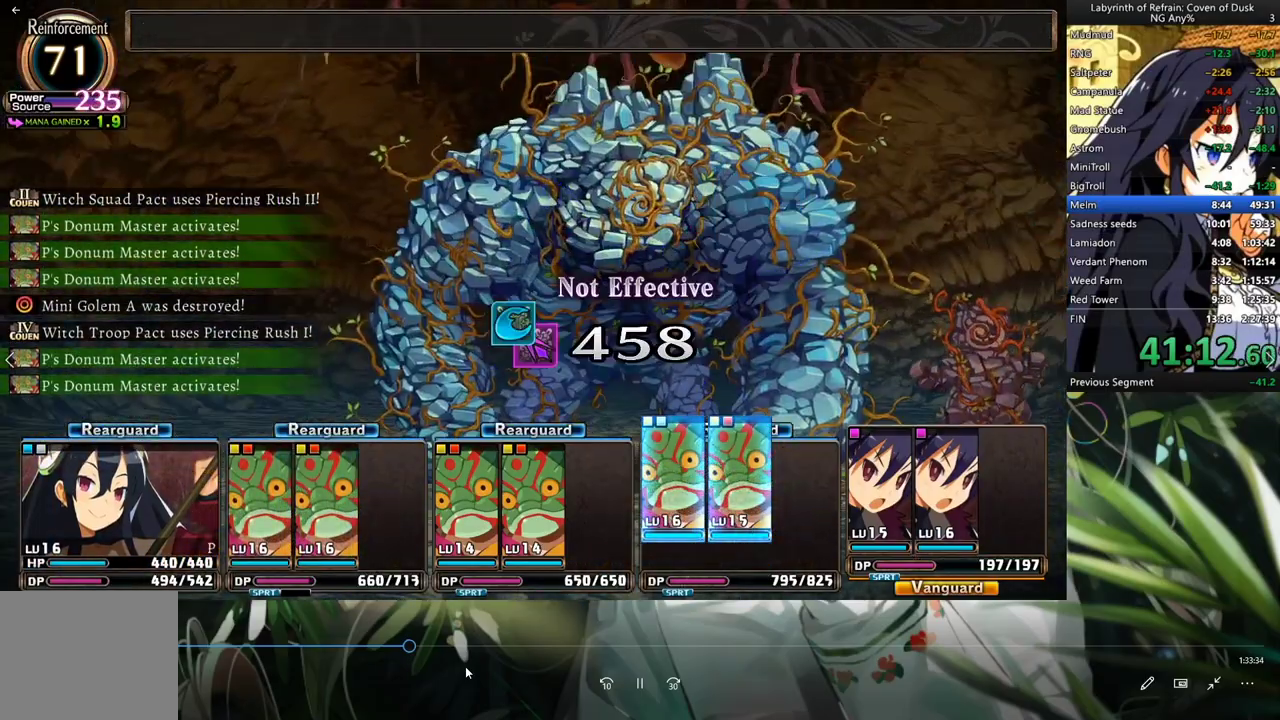
{"buttons": ["R1"], "left_stick": "center", "right_stick": "center", "events": []}
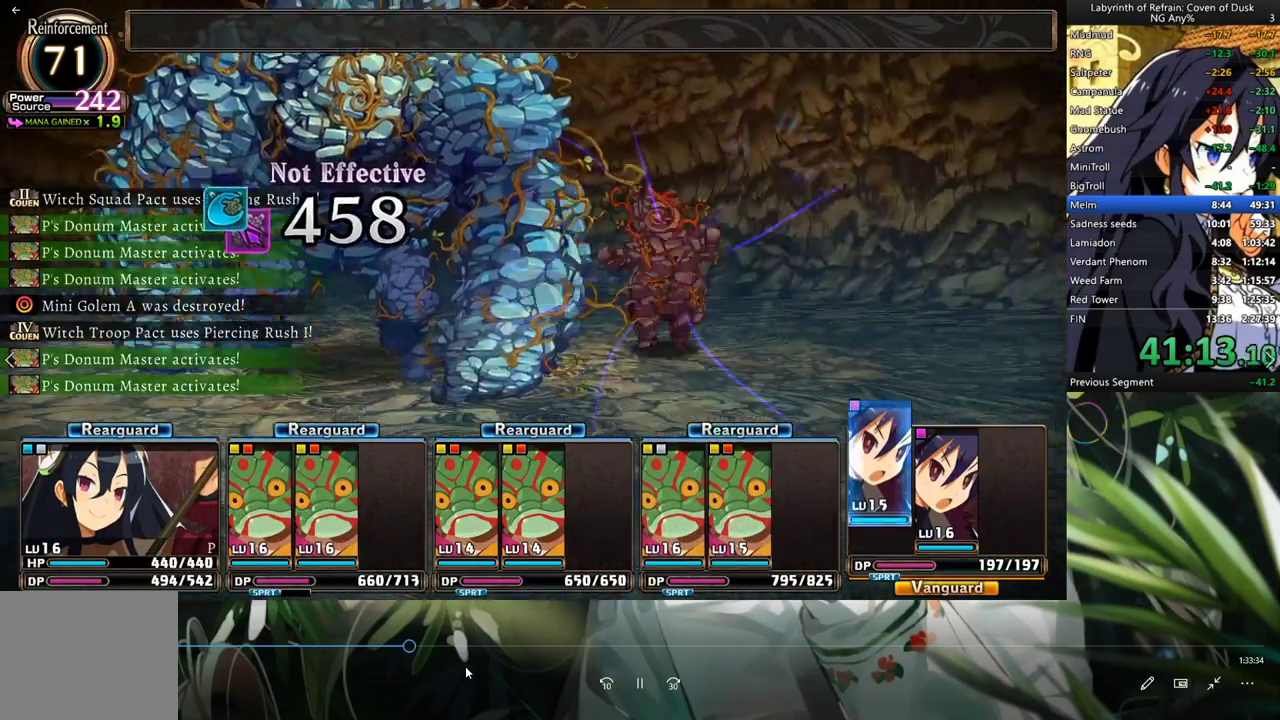
{"buttons": ["R1"], "left_stick": "center", "right_stick": "center", "events": []}
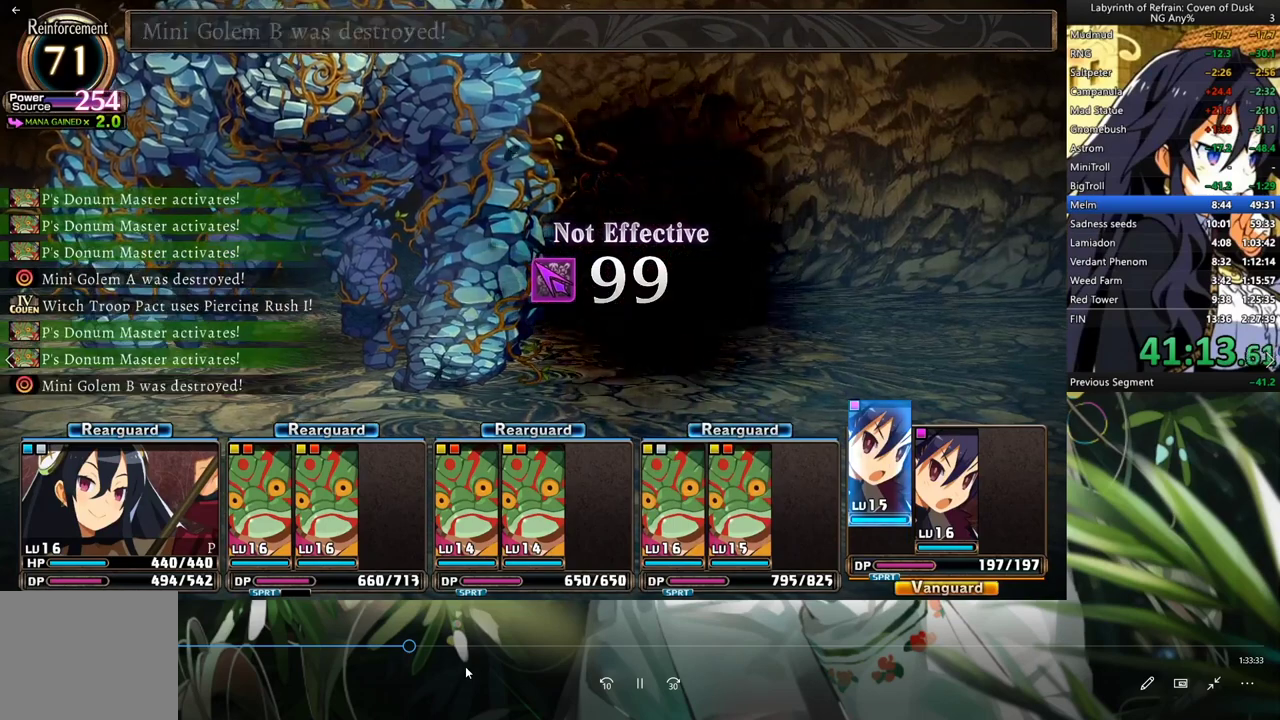
{"buttons": ["R1"], "left_stick": "center", "right_stick": "center", "events": []}
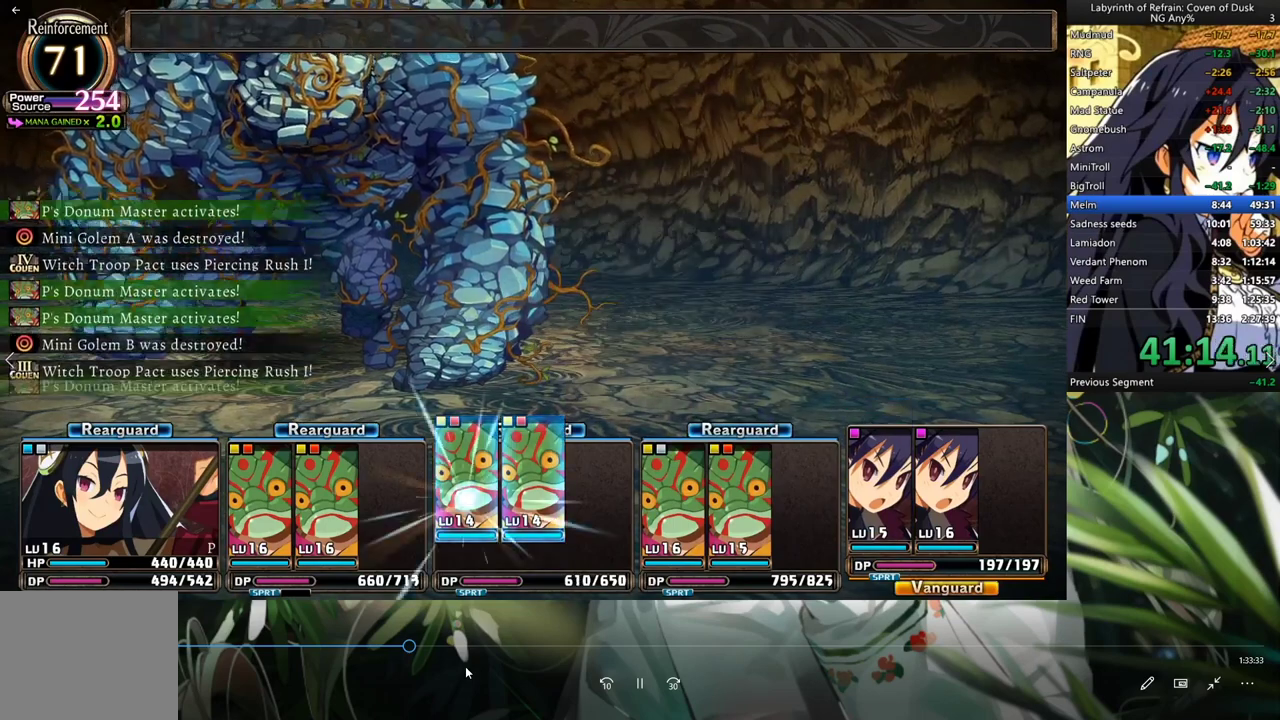
{"buttons": ["R1"], "left_stick": "center", "right_stick": "center", "events": []}
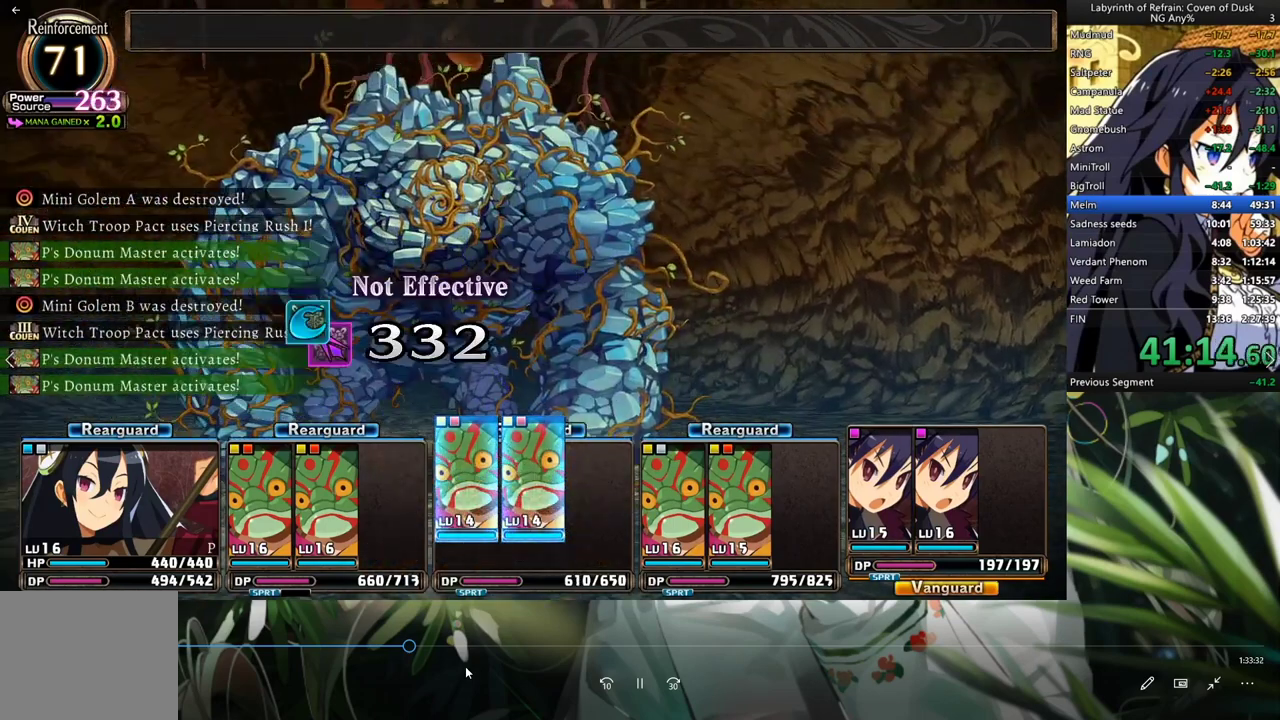
{"buttons": ["R1"], "left_stick": "center", "right_stick": "center", "events": []}
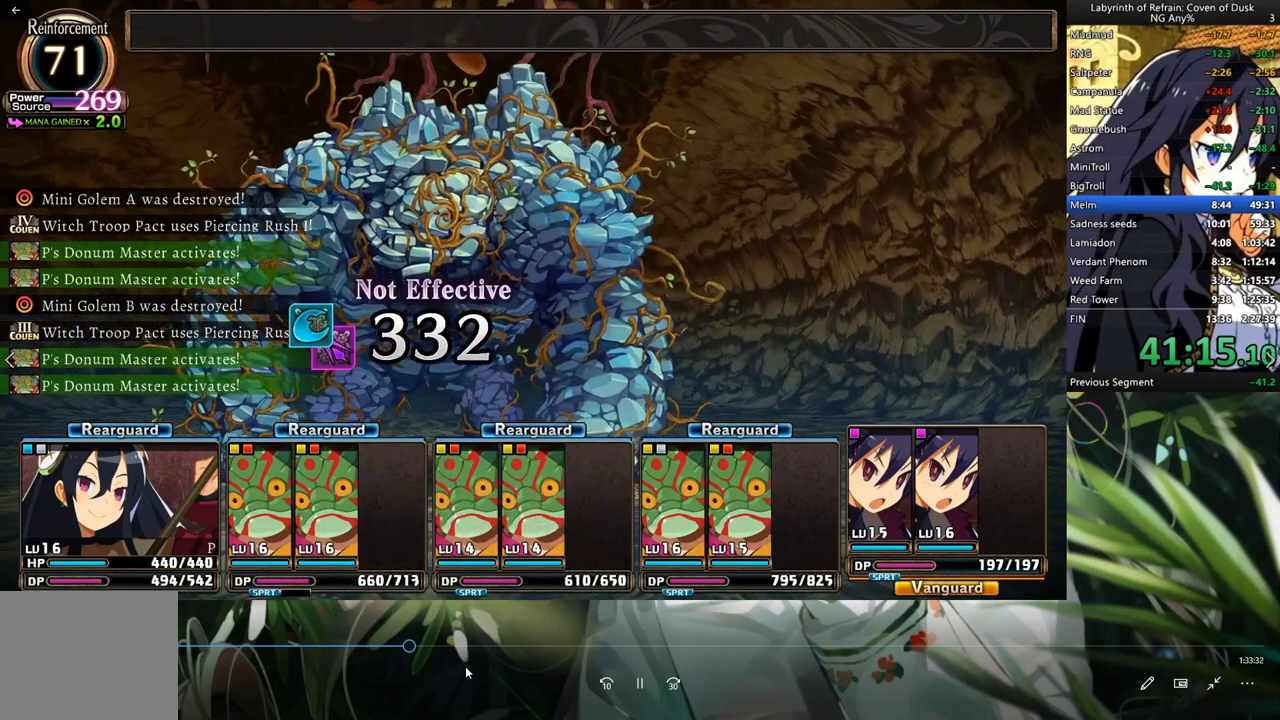
{"buttons": ["R1"], "left_stick": "center", "right_stick": "center", "events": []}
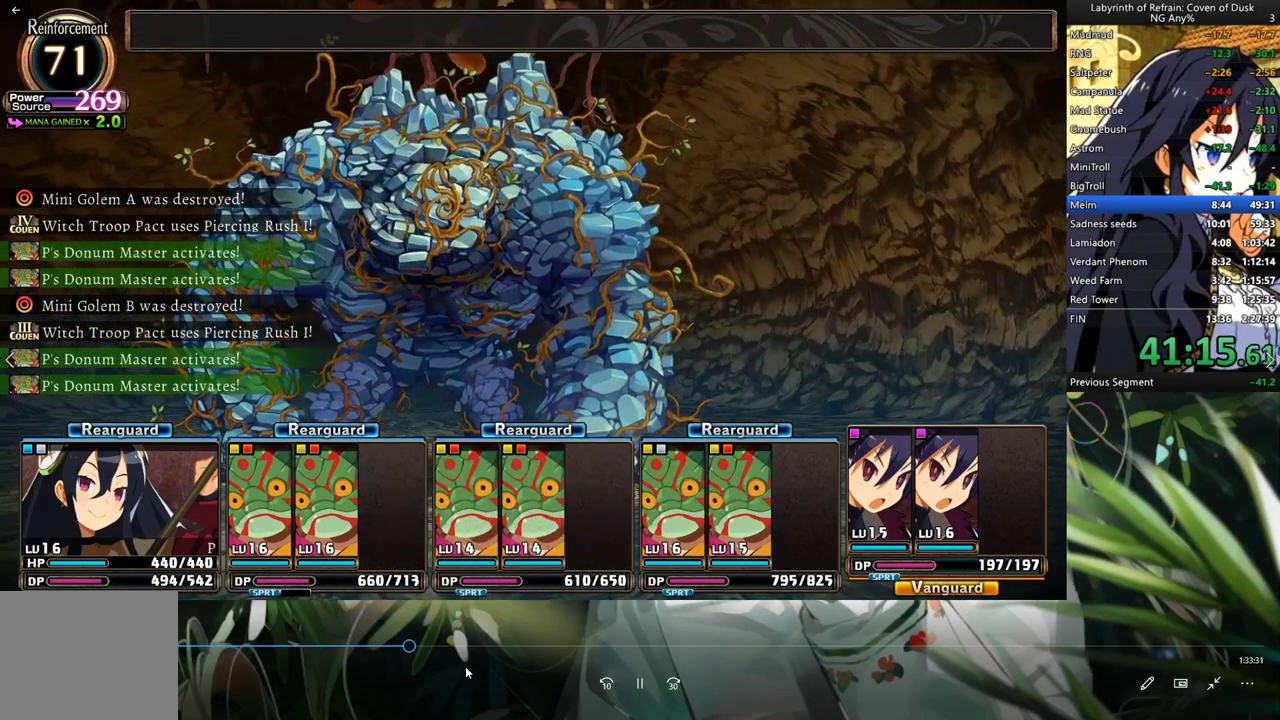
{"buttons": [], "left_stick": "center", "right_stick": "center", "events": [[200, "R1", "up"]]}
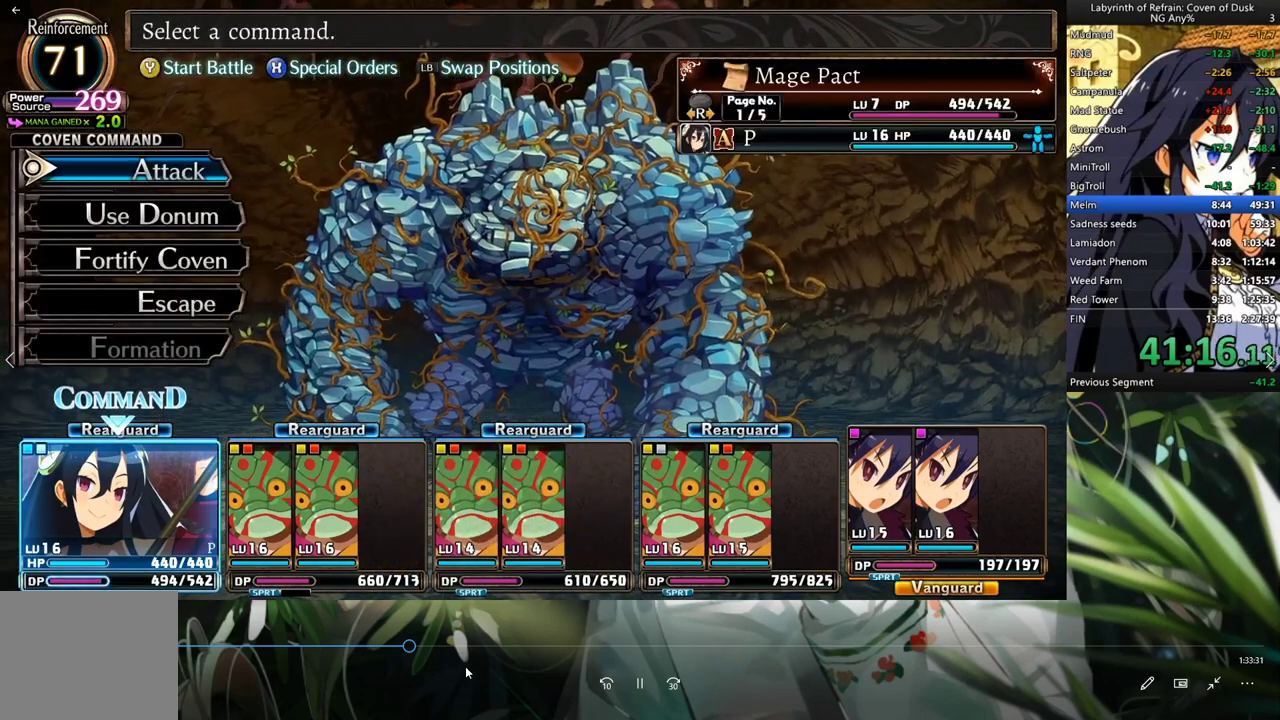
{"buttons": ["A"], "left_stick": "center", "right_stick": "center", "events": [[433, "A", "down"]]}
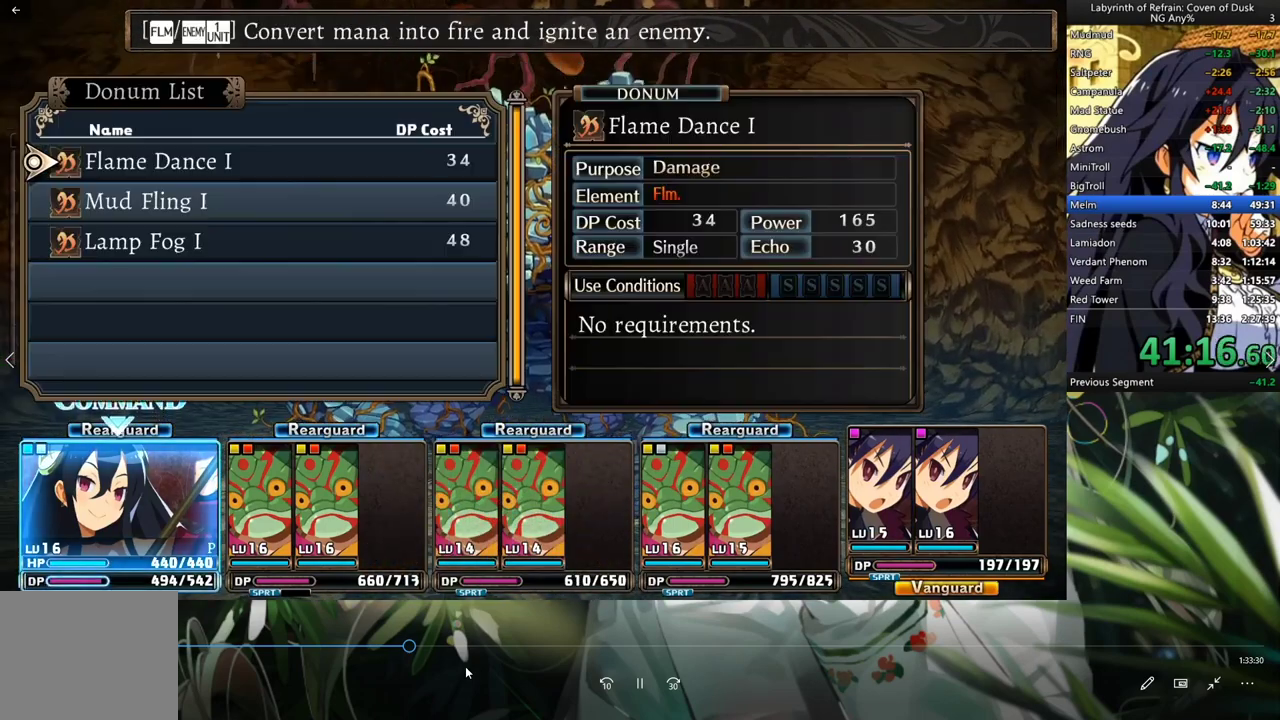
{"buttons": ["A"], "left_stick": "center", "right_stick": "center", "events": [[67, "A", "up"], [167, "A", "down"], [233, "A", "up"], [333, "A", "down"], [400, "A", "up"], [500, "A", "down"]]}
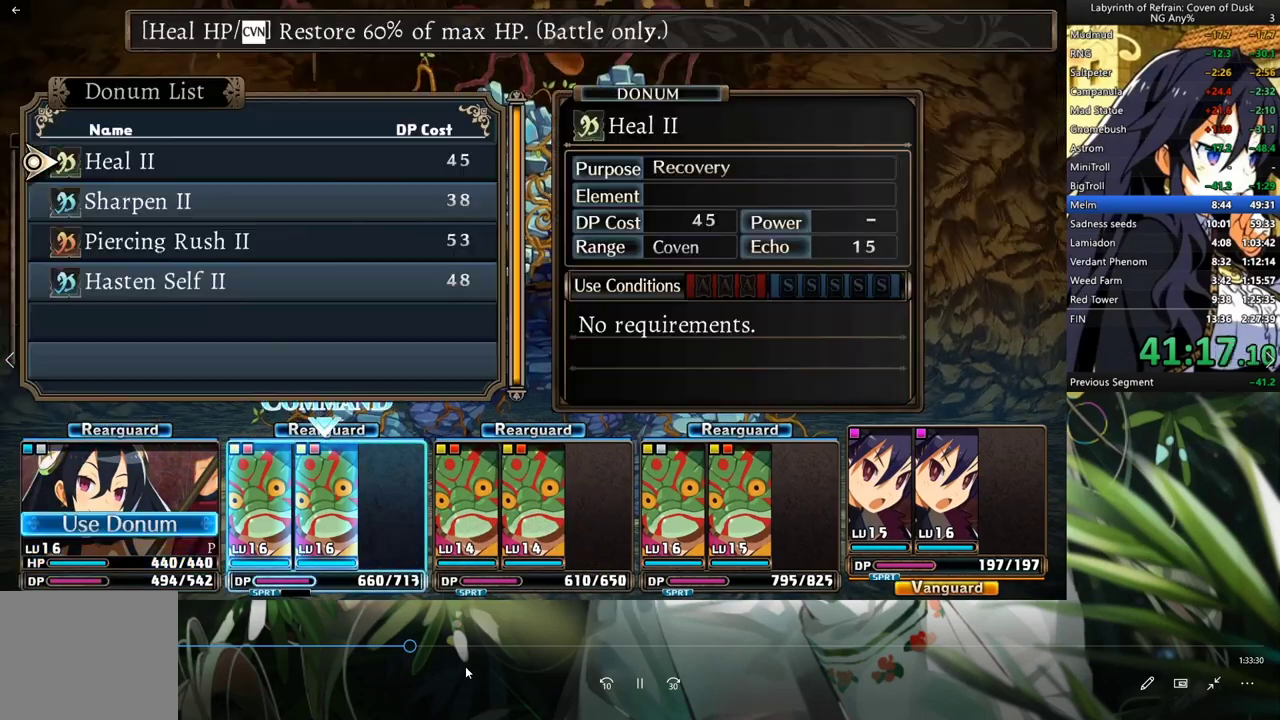
{"buttons": ["A"], "left_stick": "center", "right_stick": "center", "events": [[100, "A", "up"], [333, "A", "down"], [400, "A", "up"], [500, "A", "down"]]}